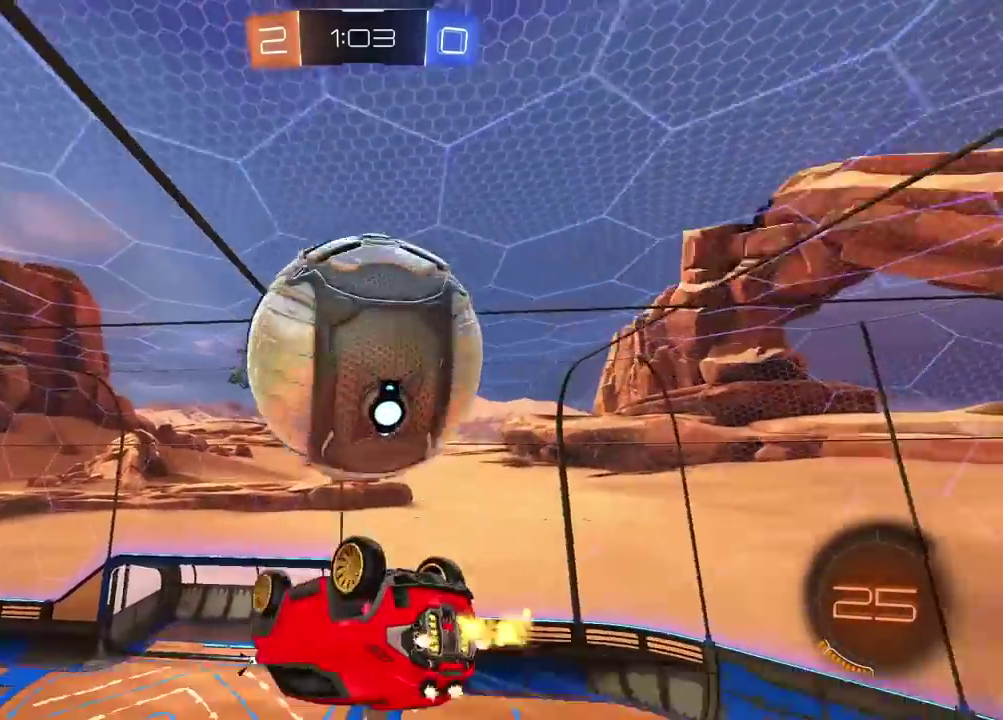
Gameplay with a controller (PlayStation layout); each line is a JSON object with the inputs held at the frame after it. "events" lists button and stick changes between this image and that frame as [ms after this image, input, new state], when the widget could be followed in between. Not read: L1 R1.
{"buttons": ["L2"], "left_stick": "down-left", "right_stick": "center", "events": [[183, "L2", "down"], [217, "left_stick", "up"], [450, "left_stick", "down-left"]]}
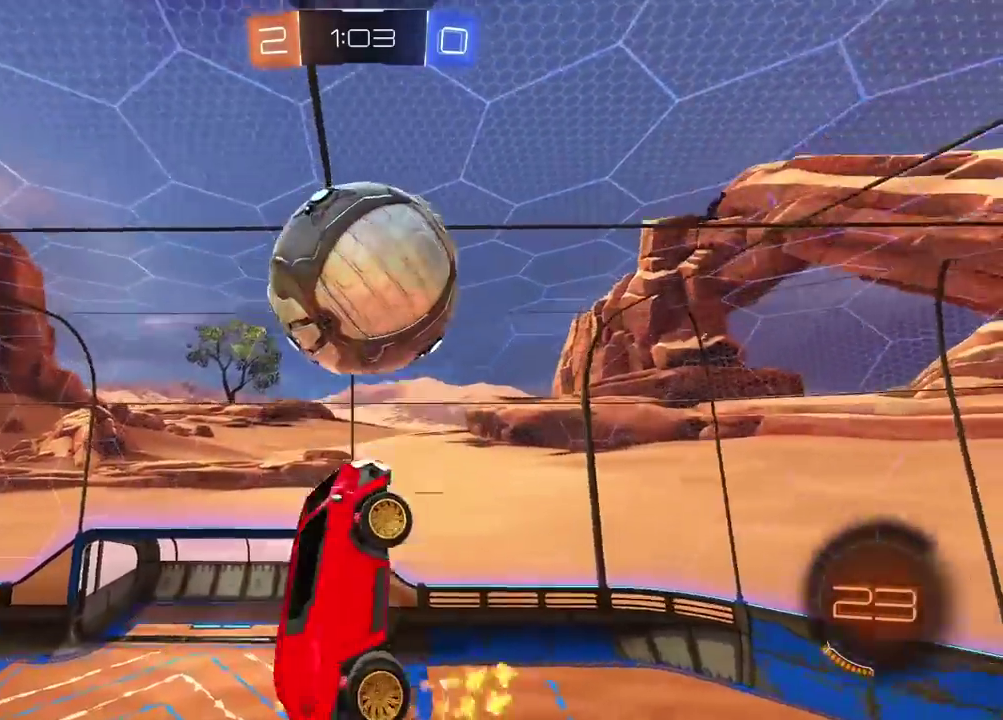
{"buttons": ["L2", "R2"], "left_stick": "left", "right_stick": "center", "events": [[17, "left_stick", "left"], [50, "R2", "down"], [150, "R2", "up"], [150, "left_stick", "down-right"], [200, "R2", "down"], [233, "left_stick", "up"], [350, "left_stick", "down-right"], [400, "left_stick", "down"], [500, "left_stick", "left"]]}
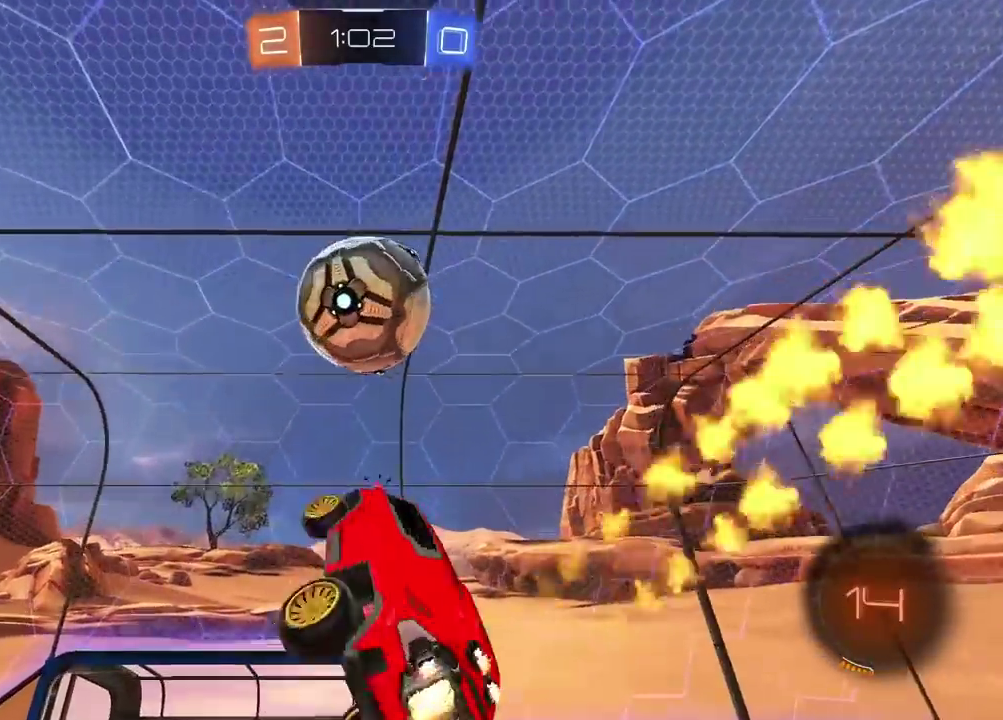
{"buttons": [], "left_stick": "center", "right_stick": "center", "events": [[133, "left_stick", "center"], [233, "L2", "up"], [233, "R2", "up"], [400, "SQUARE", "down"], [483, "SQUARE", "up"]]}
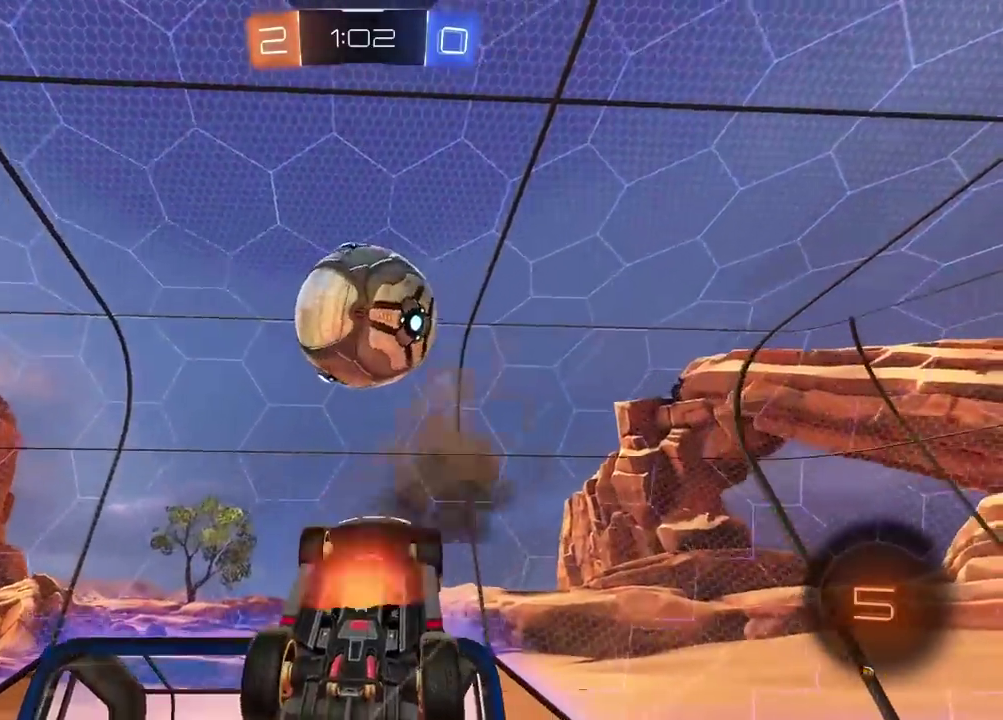
{"buttons": ["L2"], "left_stick": "up", "right_stick": "center", "events": [[433, "L2", "down"], [467, "left_stick", "up"]]}
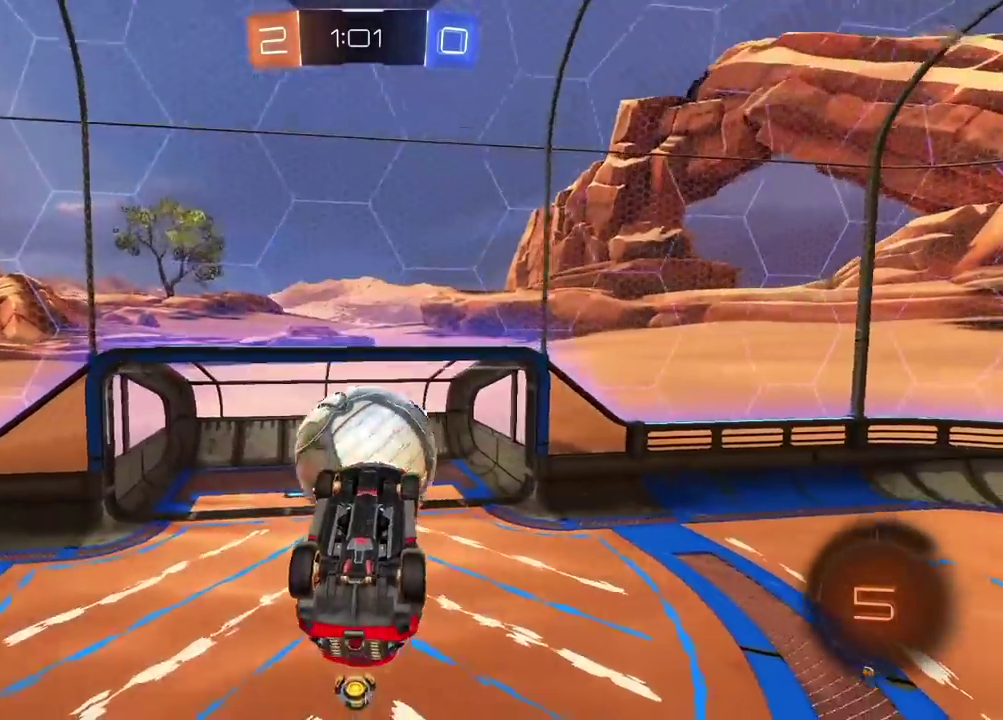
{"buttons": [], "left_stick": "center", "right_stick": "center", "events": [[150, "left_stick", "center"], [250, "L2", "up"]]}